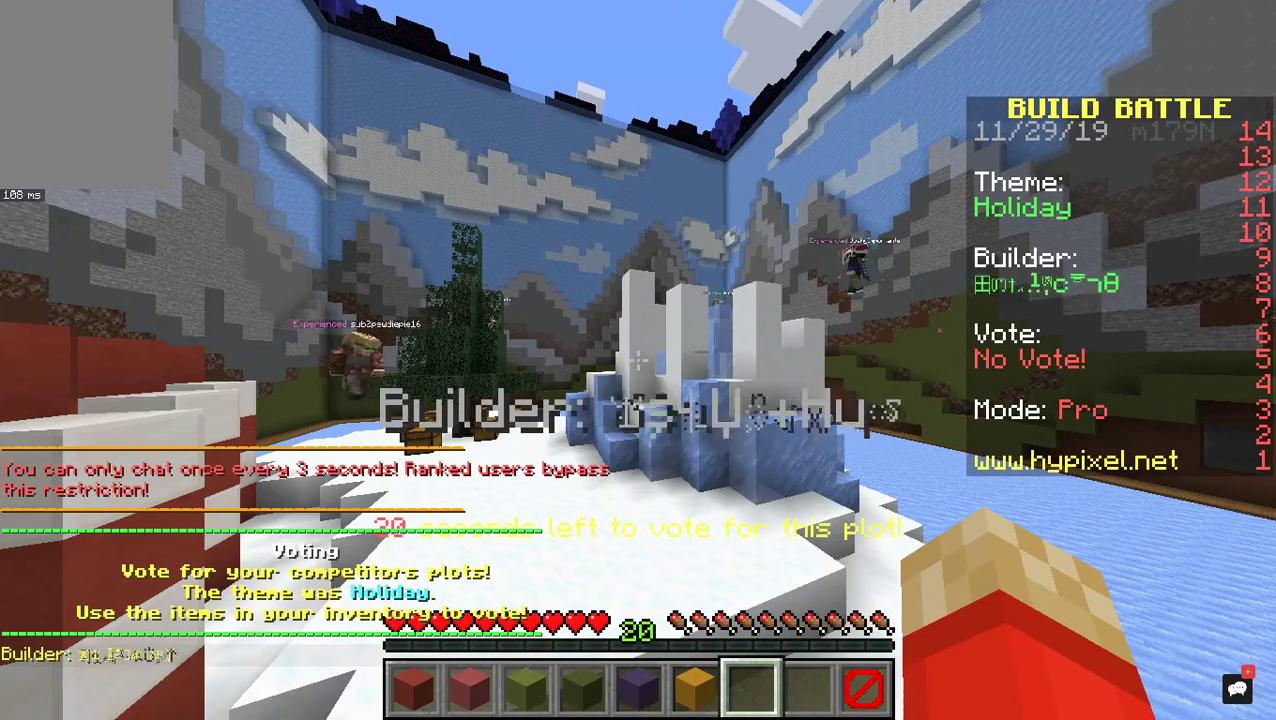
Gameplay with keyboard and mouse; each line is a JSON object with the keys and mouse buttons held at the frame after it. "events" lists presses ("down") and releases ("up") of "a", "d", "s", "space", "w", "mouse_left" and "mouse_right" between this image and that frame as [ms after this image, input, new state], when the widget could be followed in between. "mouse_left", "mouse_right" = the "left", "right" buttons of the "mouse" list. No other keys are recorded. Fast repeated clicks can show as one long hold. Mouse movement is not recorded.
{"keys": ["w"], "mouse": [], "events": [[333, "w", "down"]]}
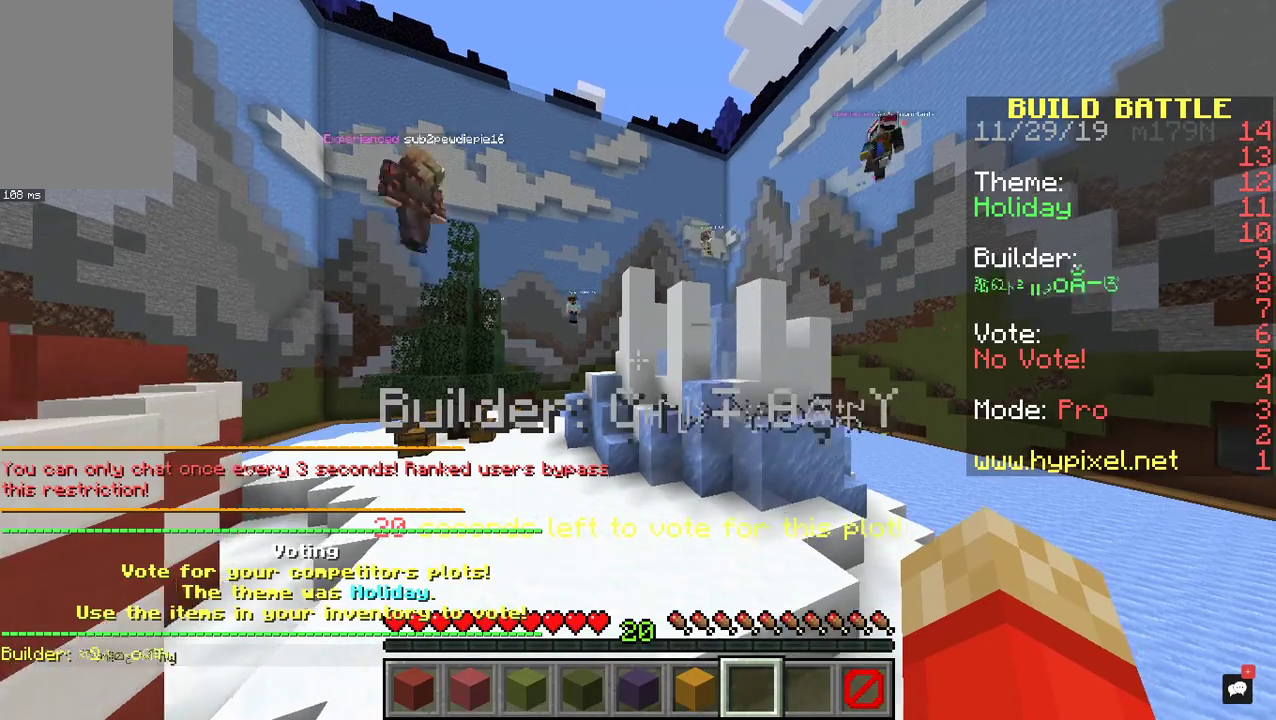
{"keys": ["a", "space", "w"], "mouse": [], "events": [[100, "space", "down"], [433, "a", "down"]]}
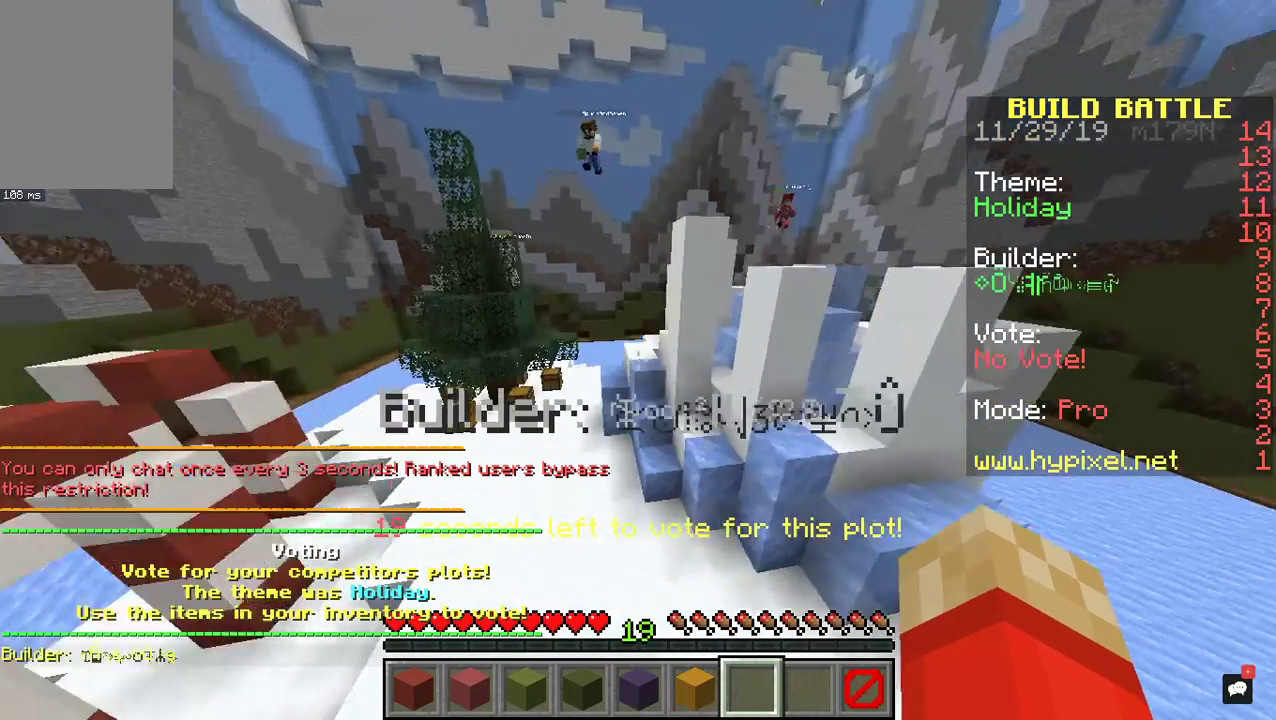
{"keys": ["a", "space", "w"], "mouse": [], "events": []}
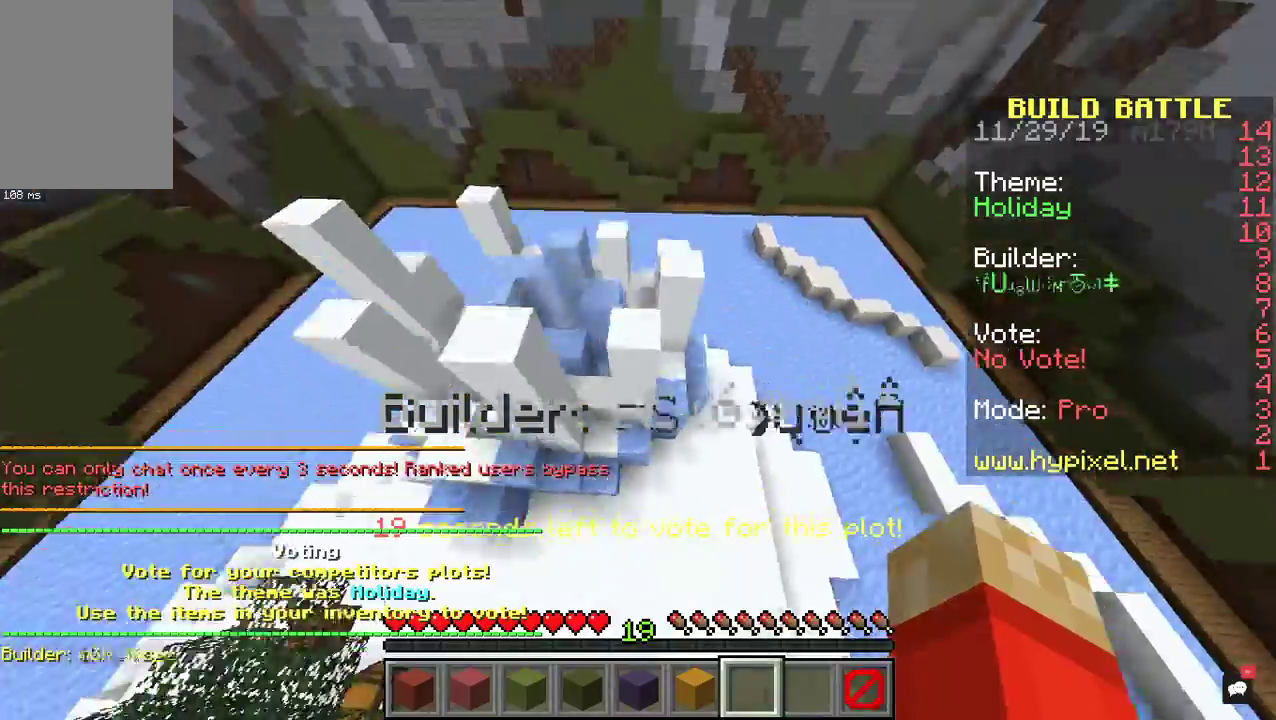
{"keys": ["a", "s"], "mouse": [], "events": [[333, "w", "up"], [433, "space", "up"], [467, "s", "down"]]}
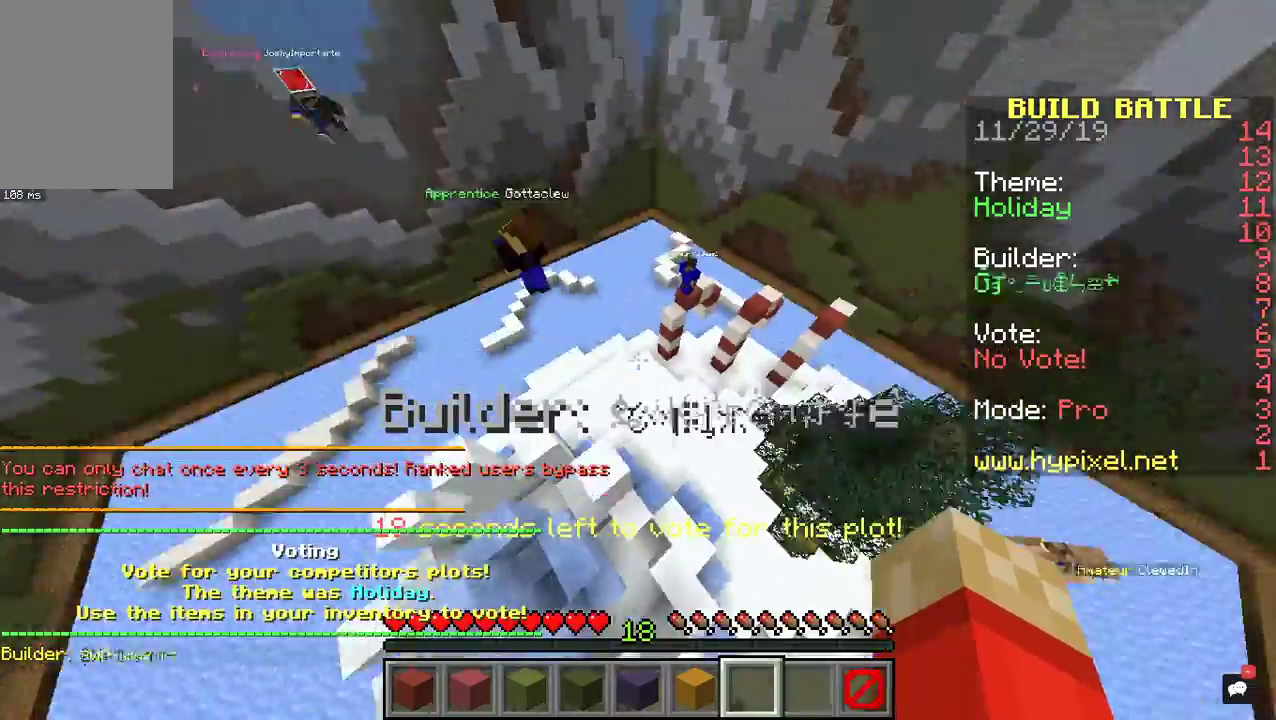
{"keys": ["a", "d", "s"], "mouse": [], "events": [[233, "d", "down"]]}
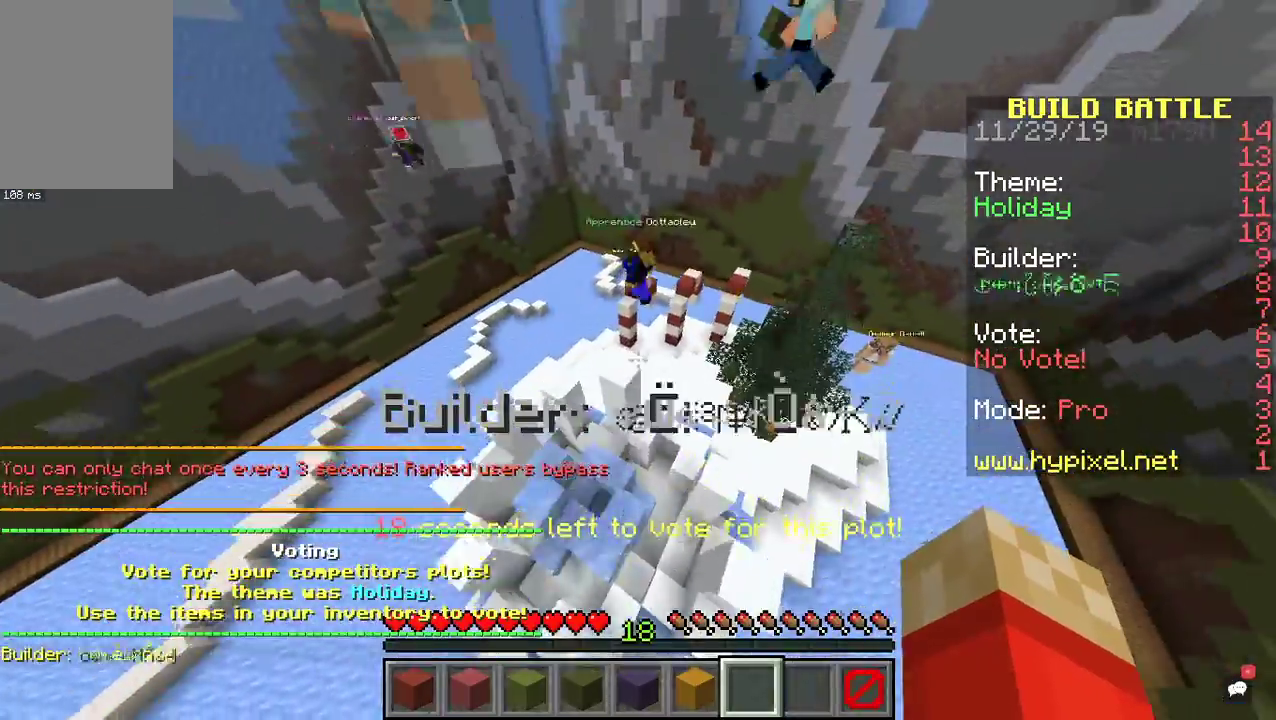
{"keys": ["d"], "mouse": [], "events": [[67, "a", "up"], [133, "s", "up"]]}
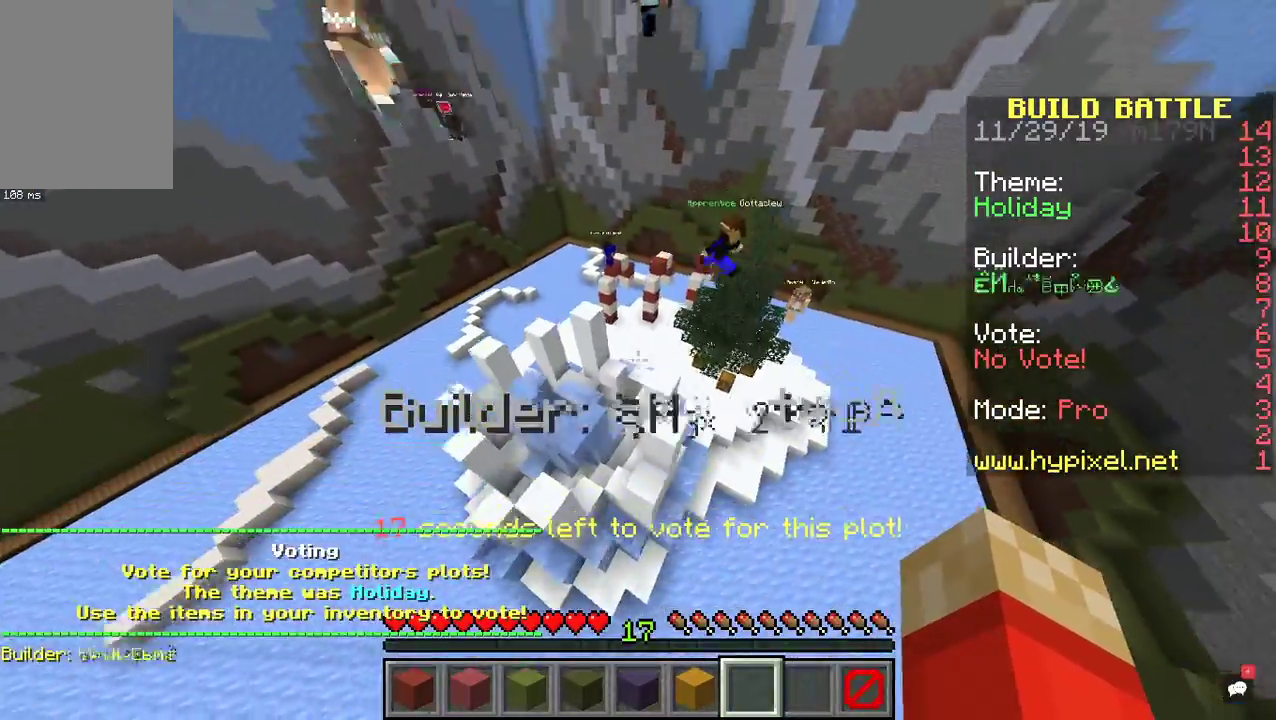
{"keys": ["w"], "mouse": [], "events": [[33, "w", "down"], [500, "d", "up"]]}
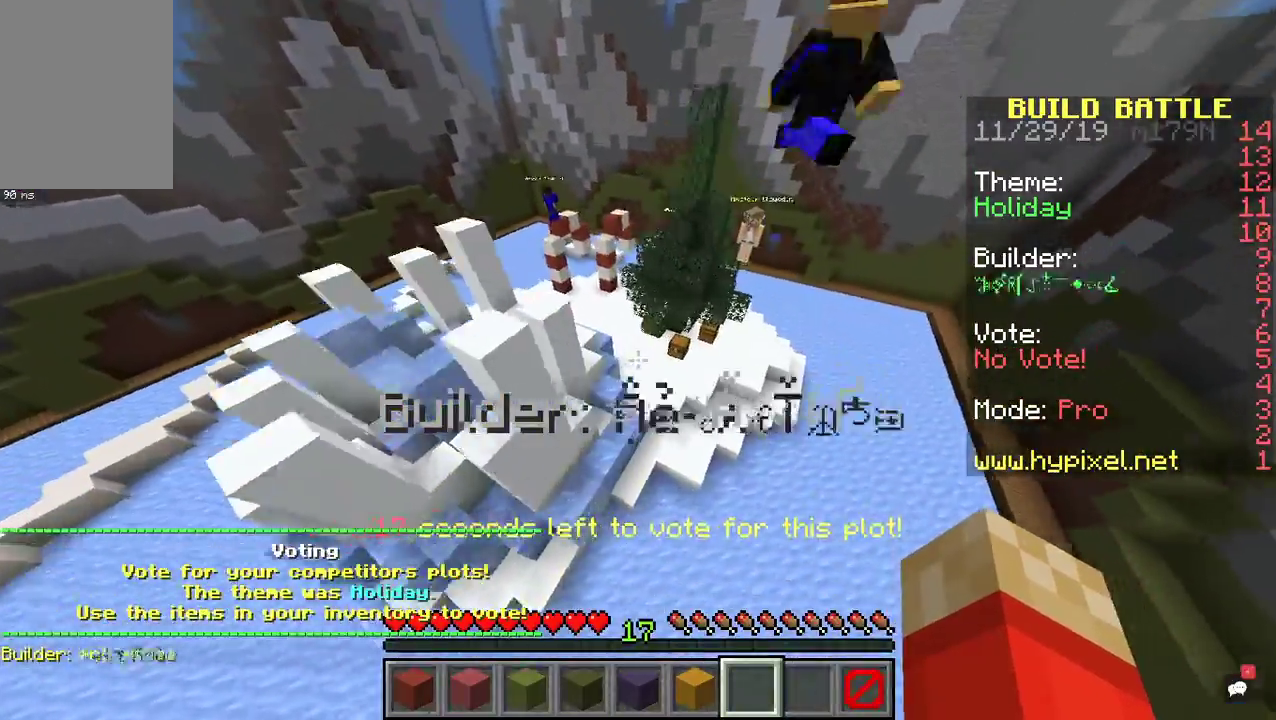
{"keys": ["w"], "mouse": ["right"], "events": [[333, "mouse_right", "down"]]}
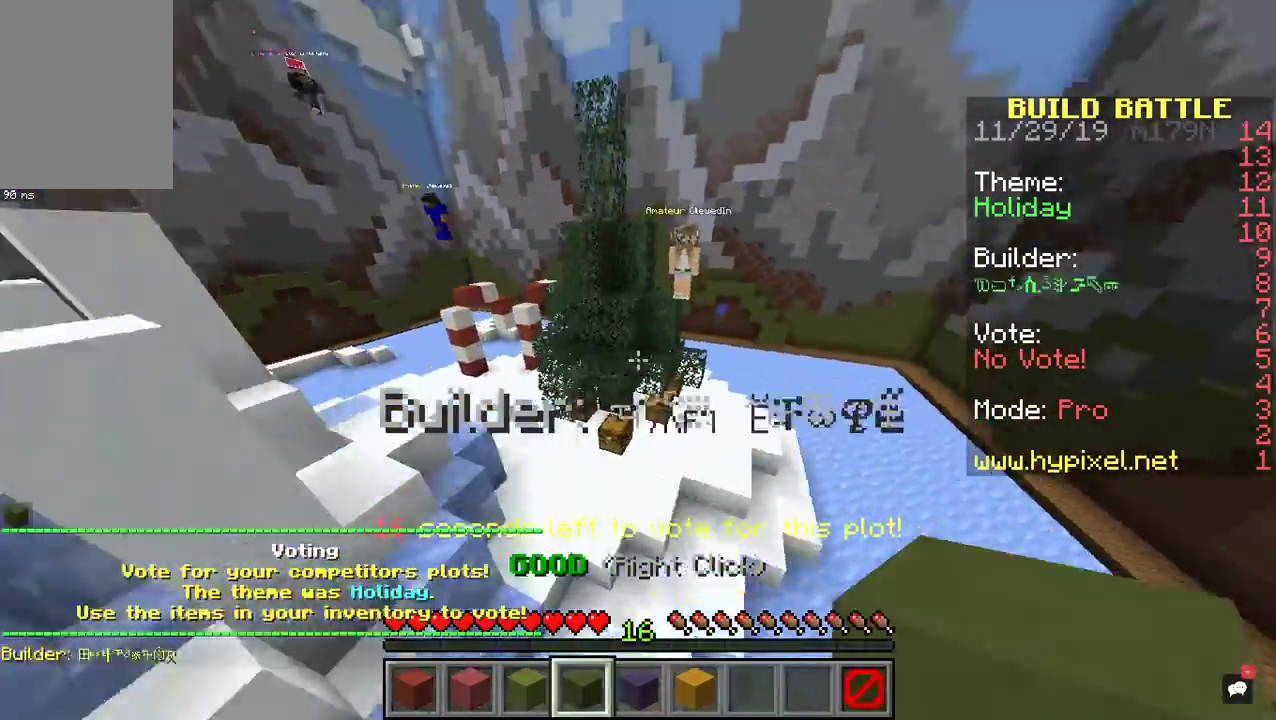
{"keys": ["d", "w"], "mouse": [], "events": [[33, "d", "down"], [33, "mouse_right", "up"]]}
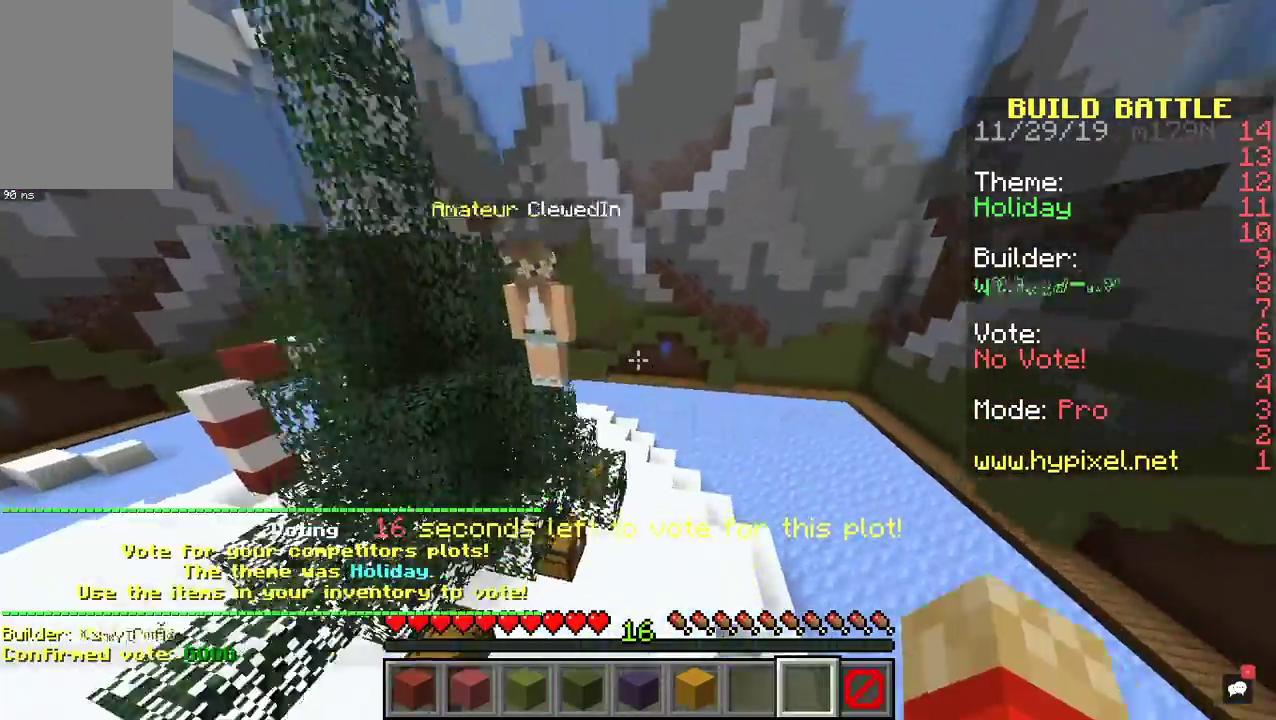
{"keys": ["d", "w"], "mouse": [], "events": []}
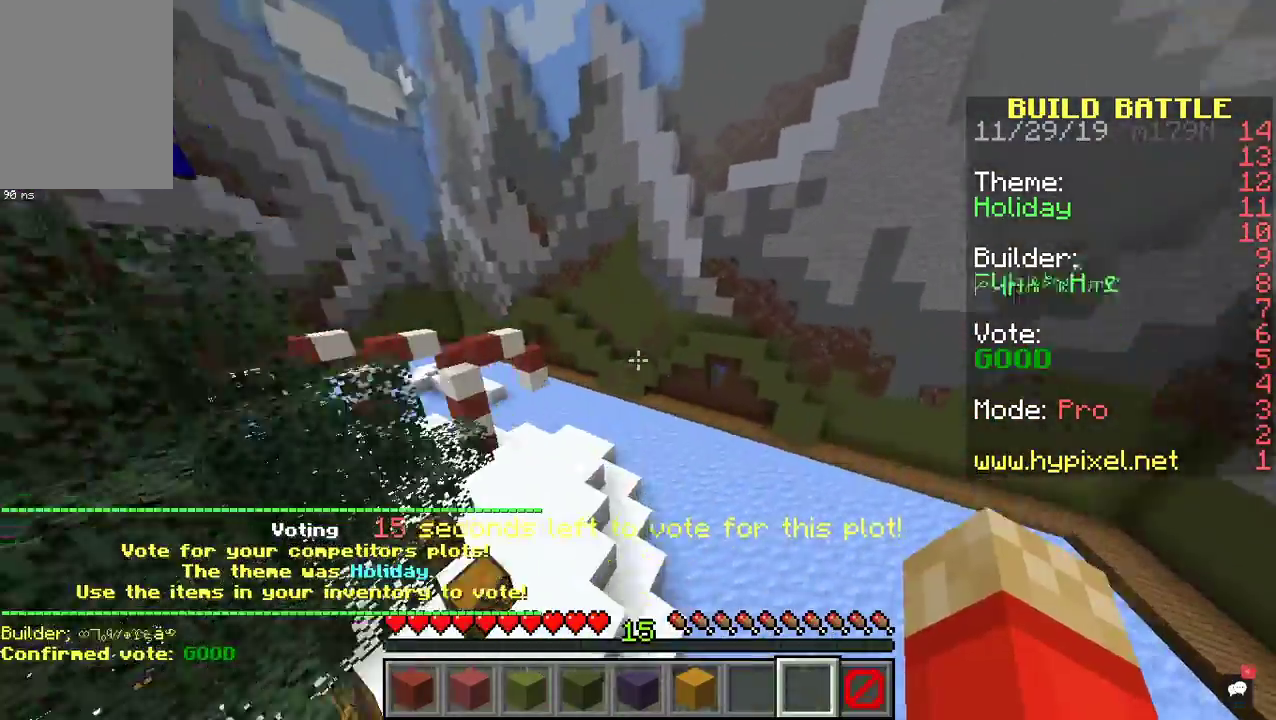
{"keys": ["d", "w"], "mouse": [], "events": []}
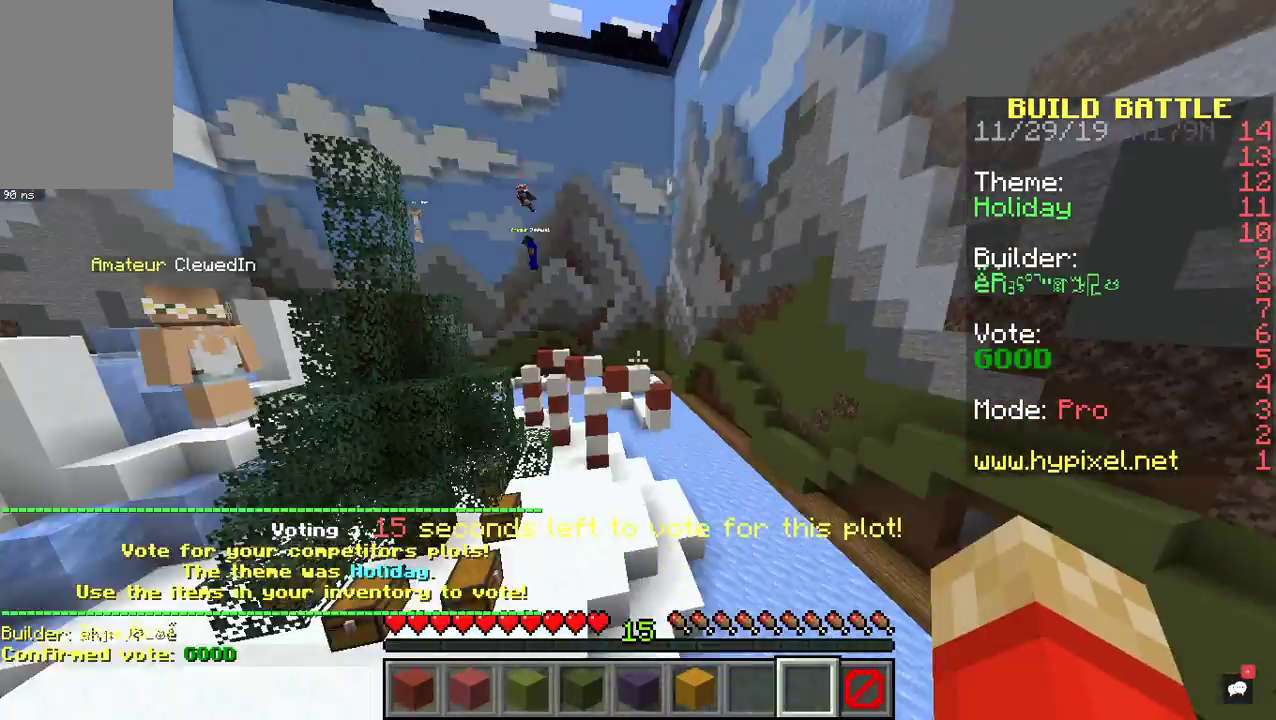
{"keys": ["d", "w"], "mouse": [], "events": []}
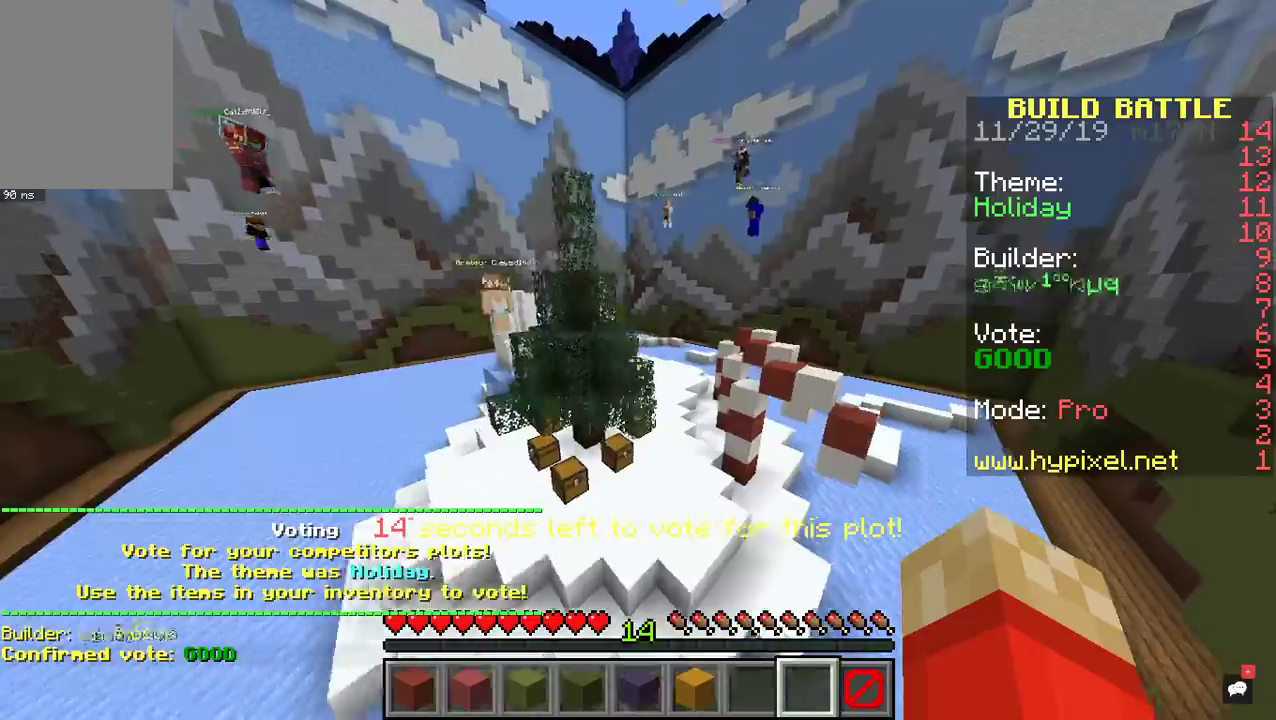
{"keys": ["d", "w"], "mouse": [], "events": []}
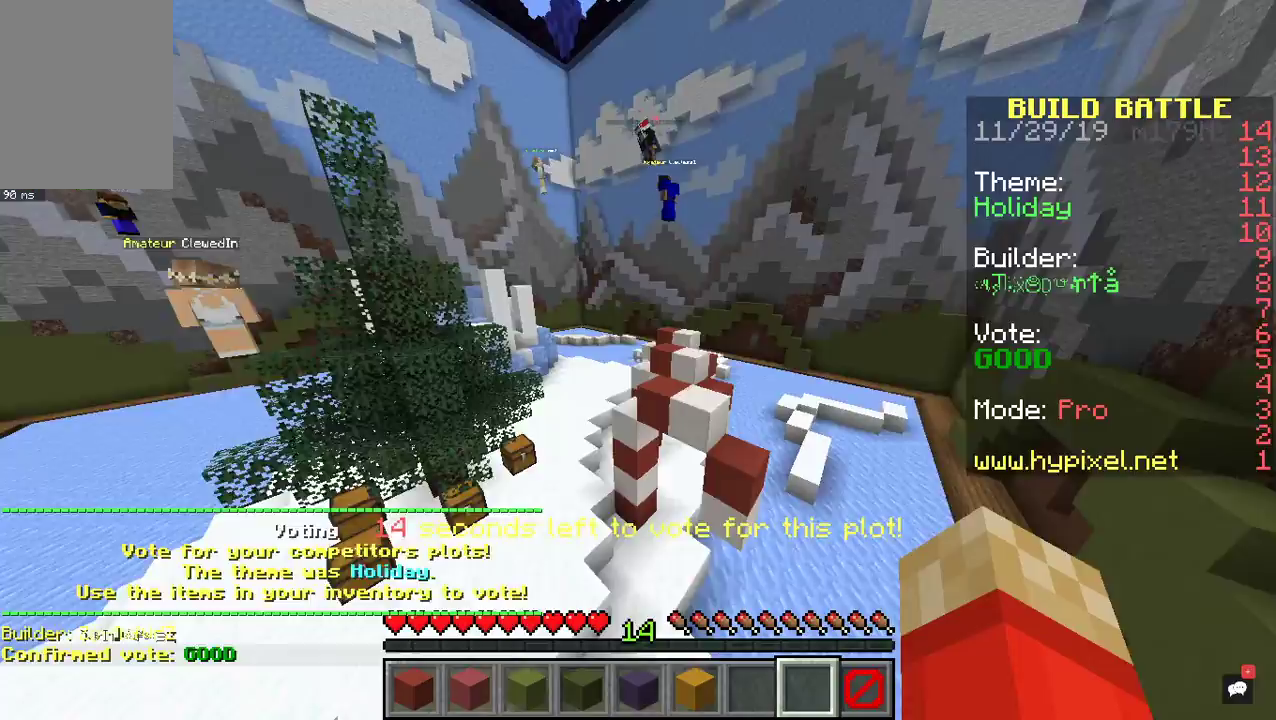
{"keys": ["d", "w"], "mouse": [], "events": []}
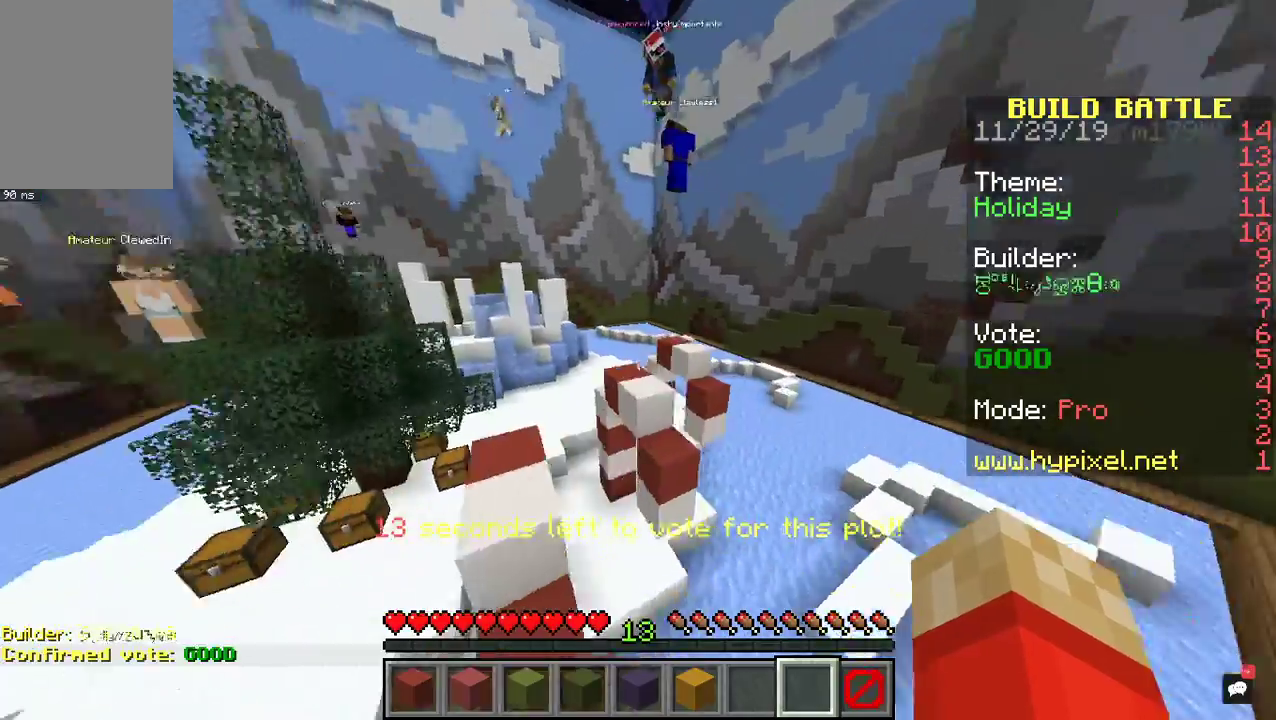
{"keys": ["w"], "mouse": [], "events": [[100, "d", "up"], [200, "a", "down"], [500, "a", "up"]]}
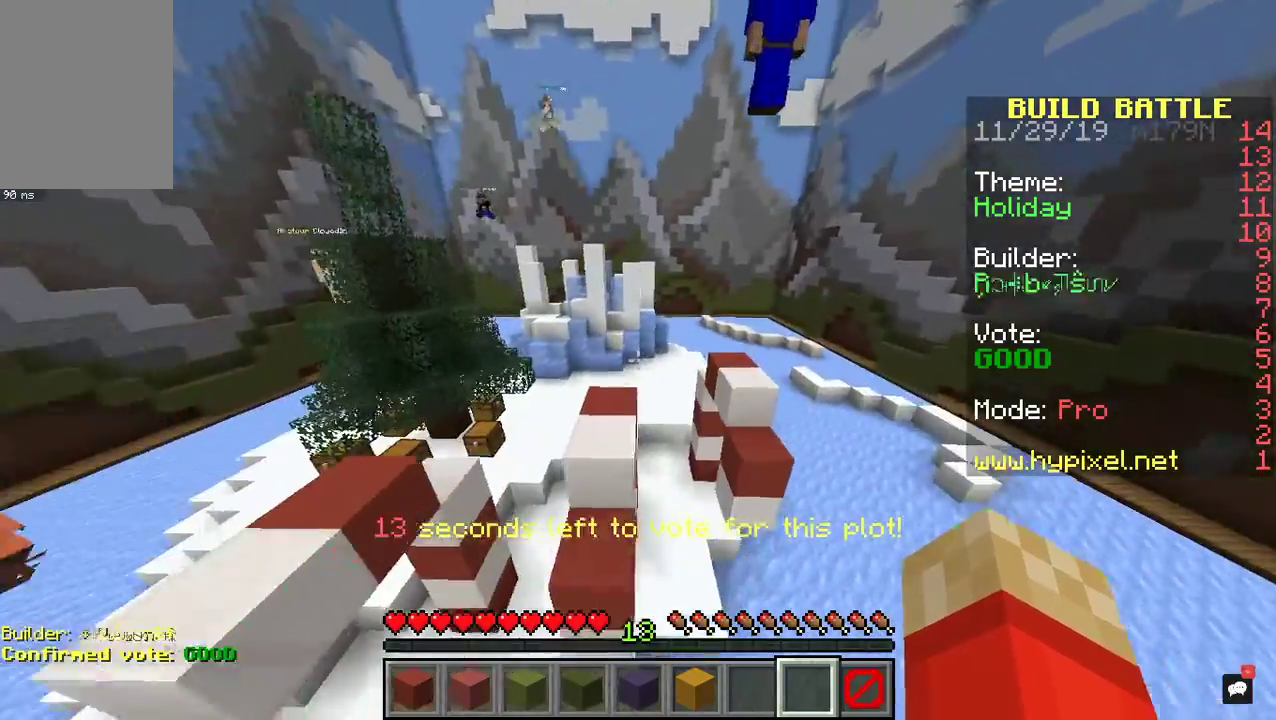
{"keys": ["d"], "mouse": [], "events": [[233, "d", "down"], [333, "w", "up"]]}
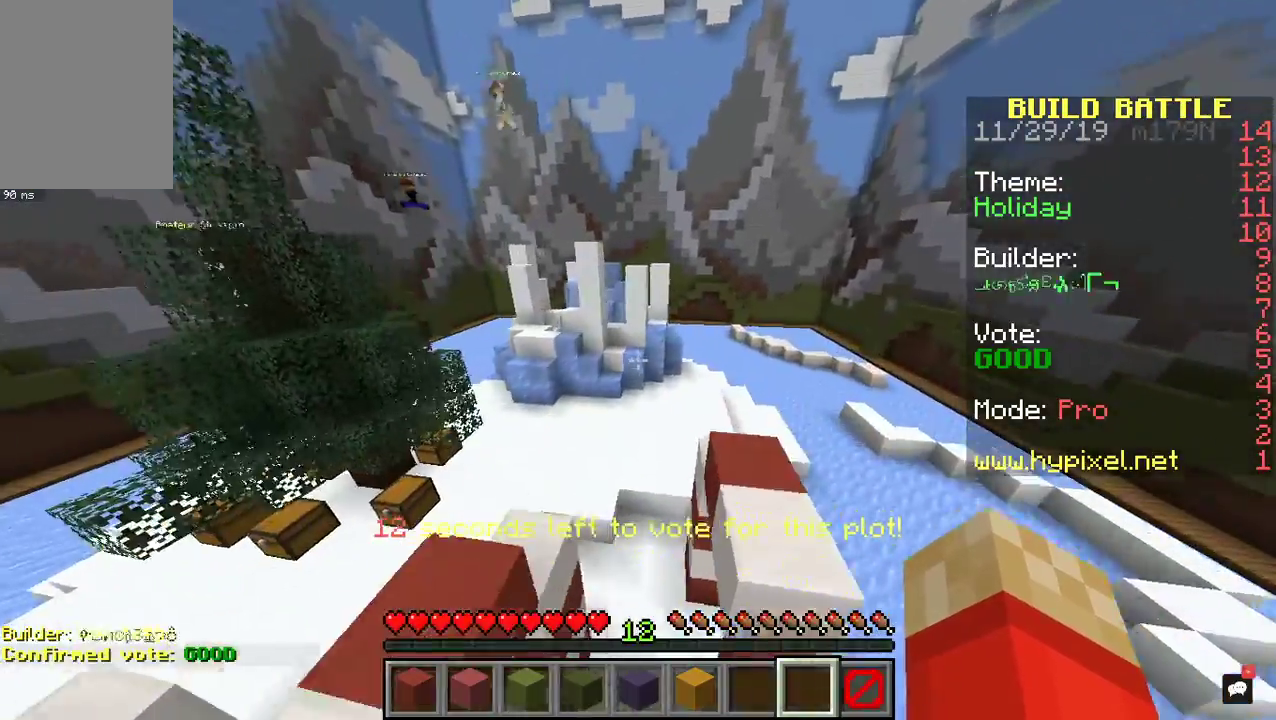
{"keys": ["d", "w"], "mouse": [], "events": [[467, "w", "down"]]}
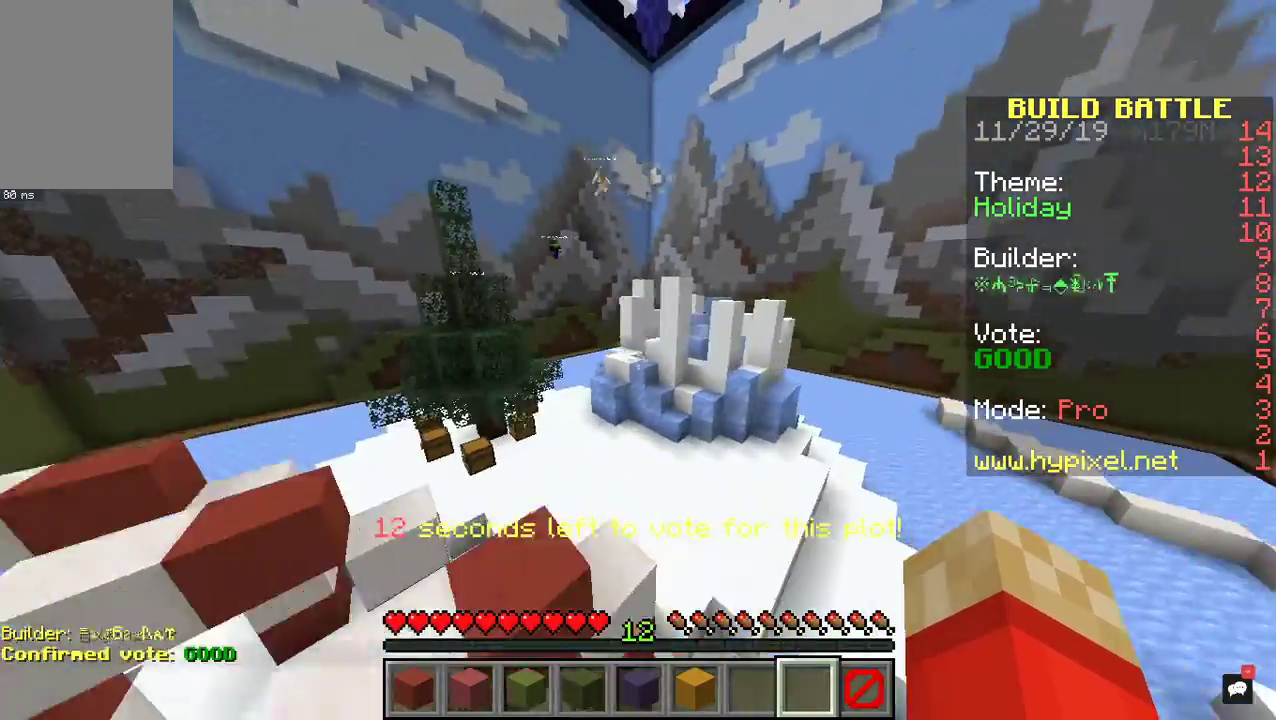
{"keys": ["a", "d", "w"], "mouse": [], "events": [[200, "a", "down"]]}
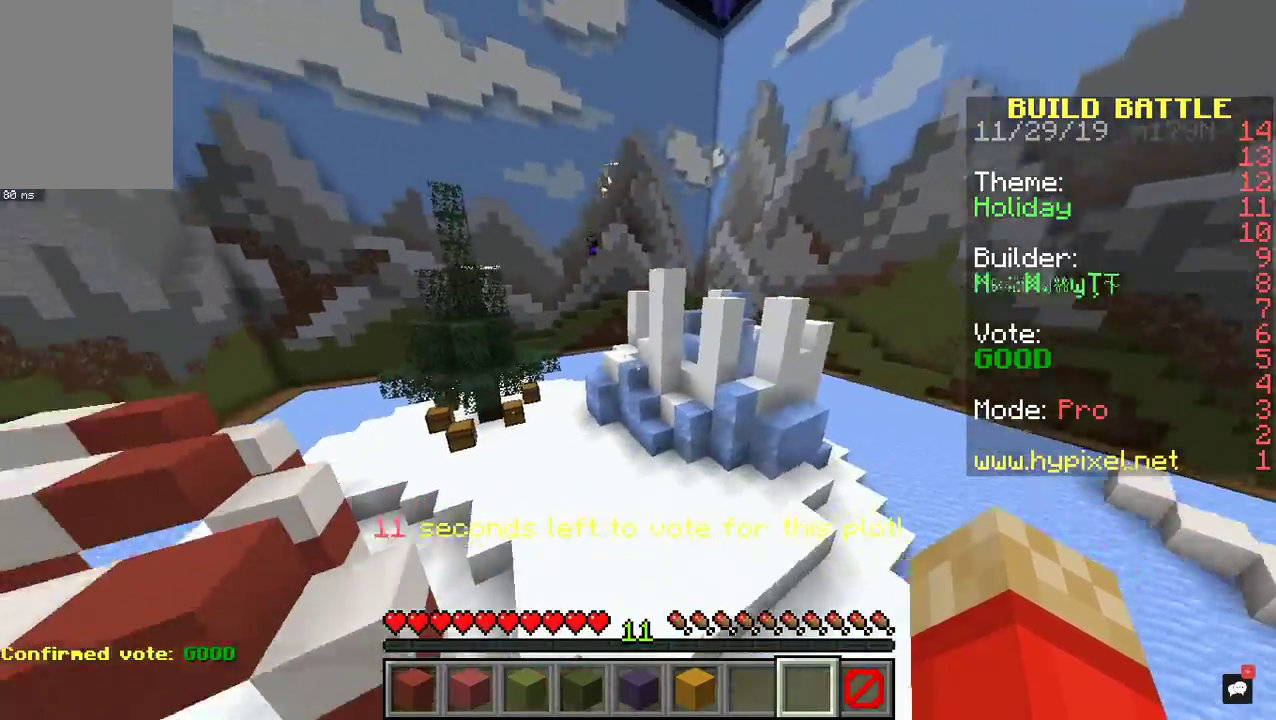
{"keys": ["a"], "mouse": [], "events": [[367, "w", "up"], [433, "d", "up"]]}
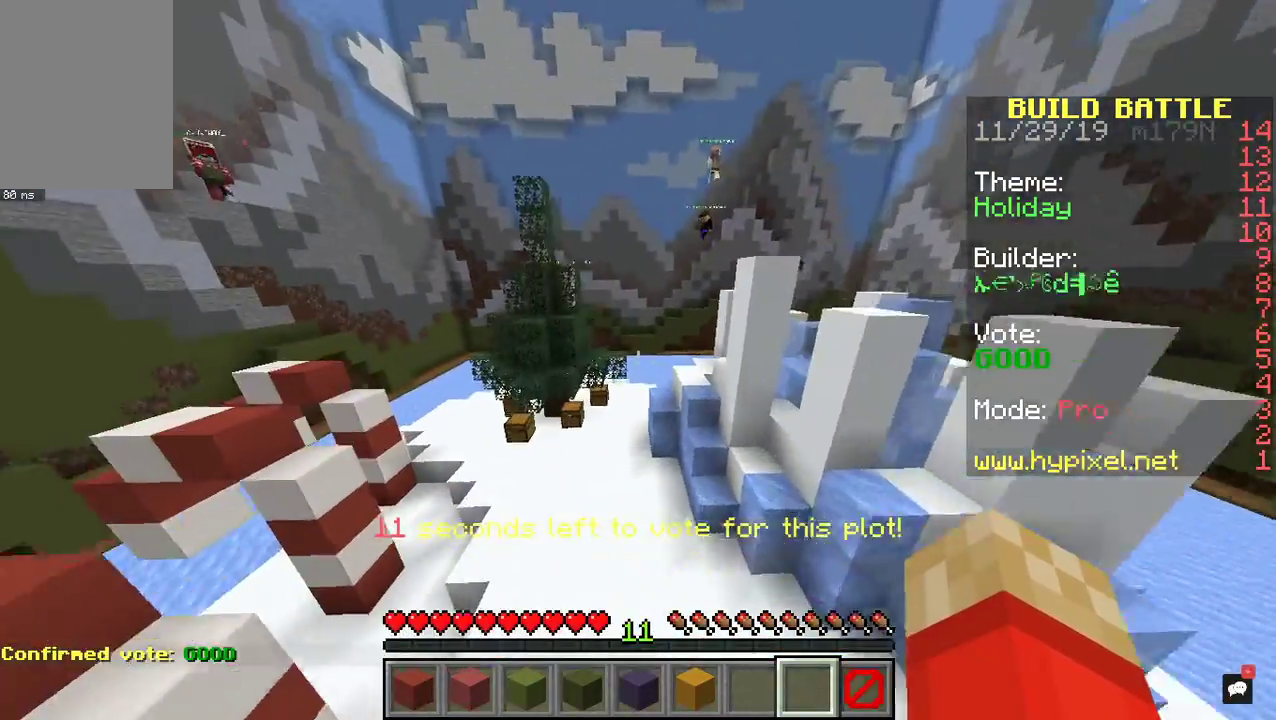
{"keys": ["a", "s"], "mouse": [], "events": [[233, "s", "down"]]}
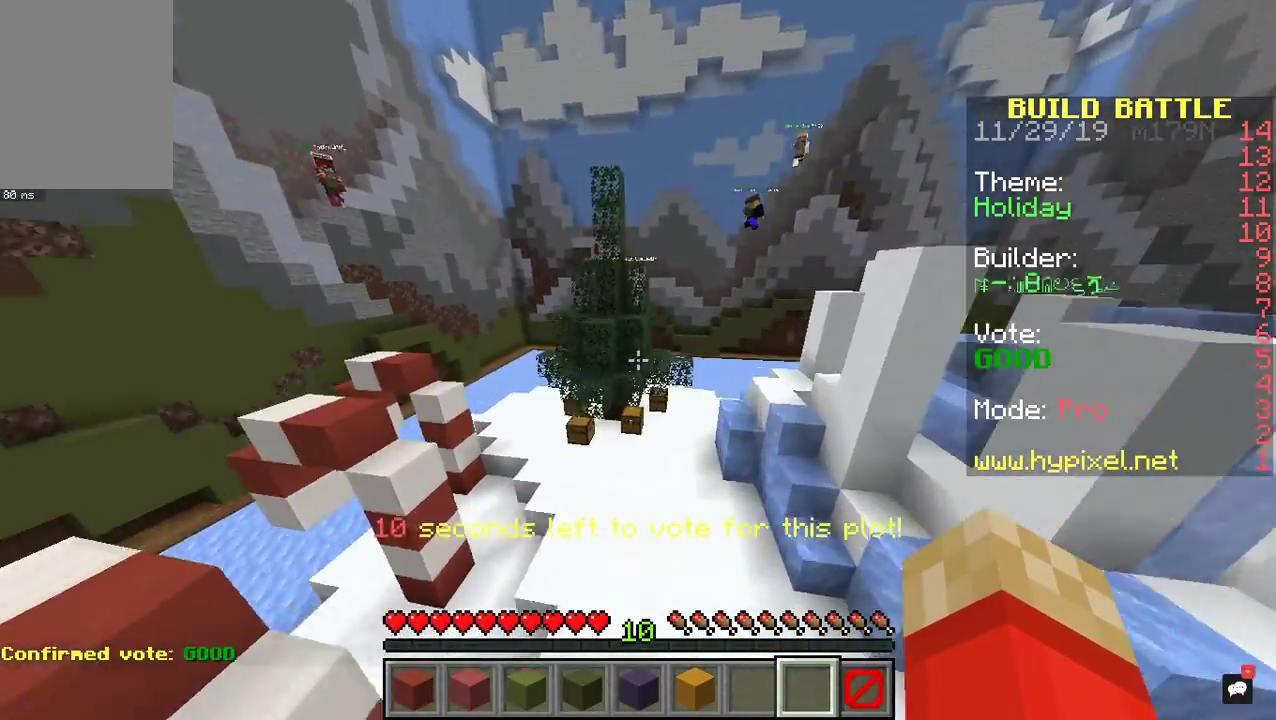
{"keys": ["d", "s"], "mouse": [], "events": [[33, "a", "up"], [200, "d", "down"], [233, "a", "down"], [433, "a", "up"]]}
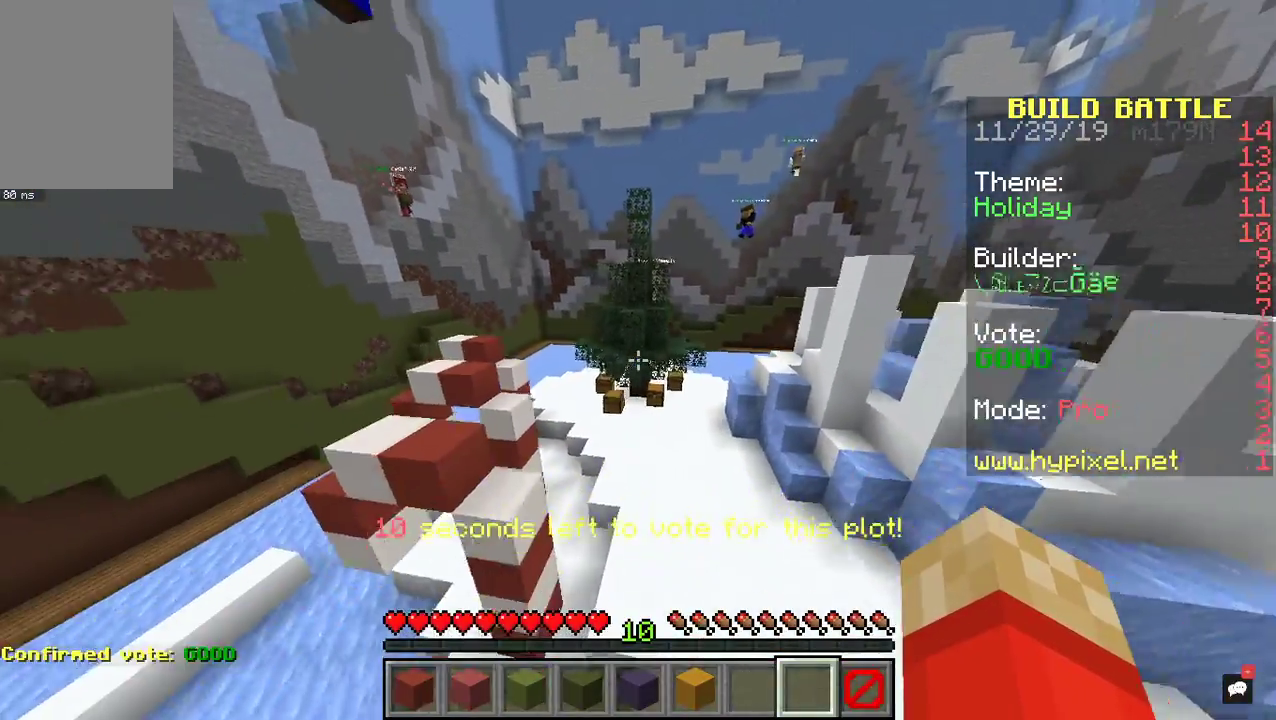
{"keys": ["d"], "mouse": [], "events": [[100, "s", "up"]]}
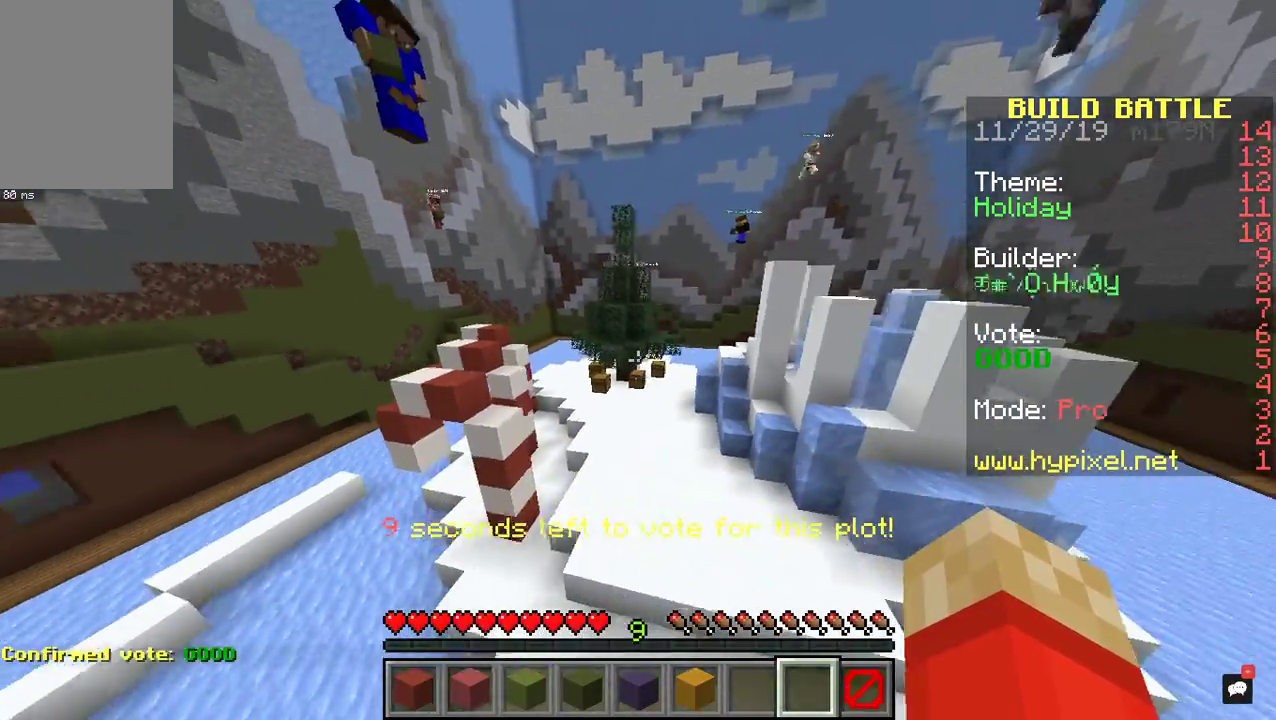
{"keys": ["d"], "mouse": [], "events": []}
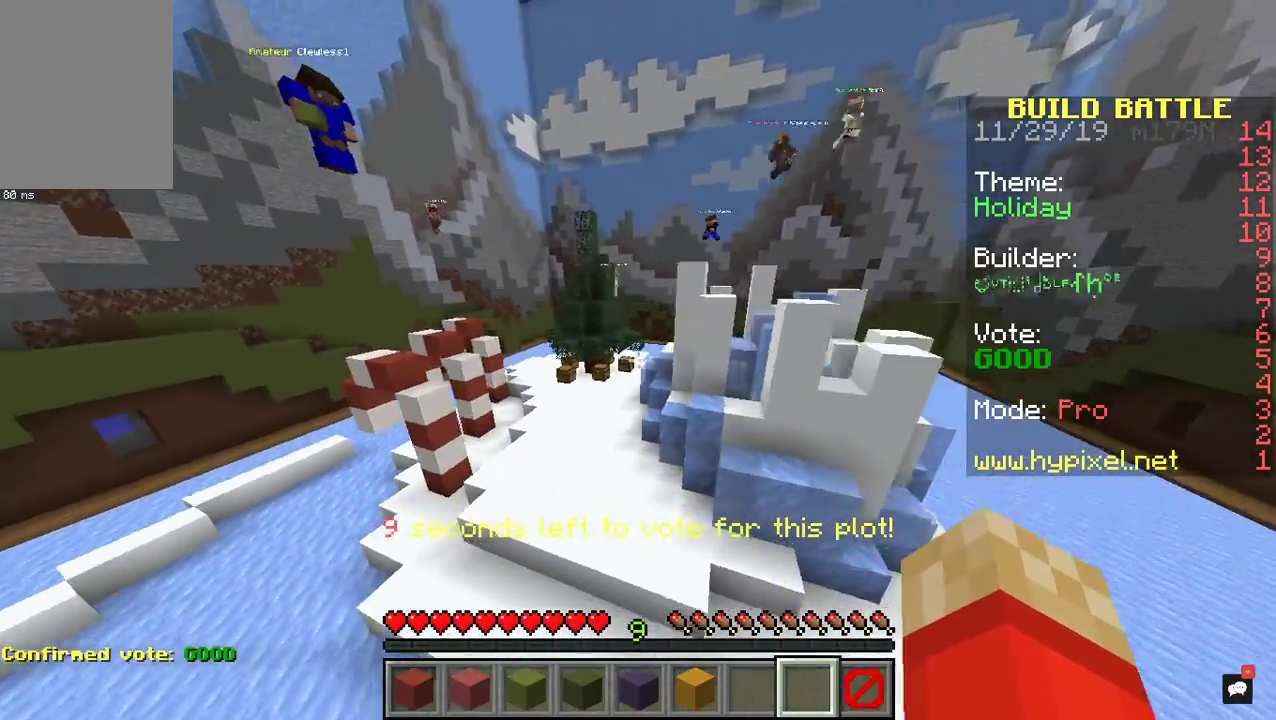
{"keys": ["d"], "mouse": [], "events": []}
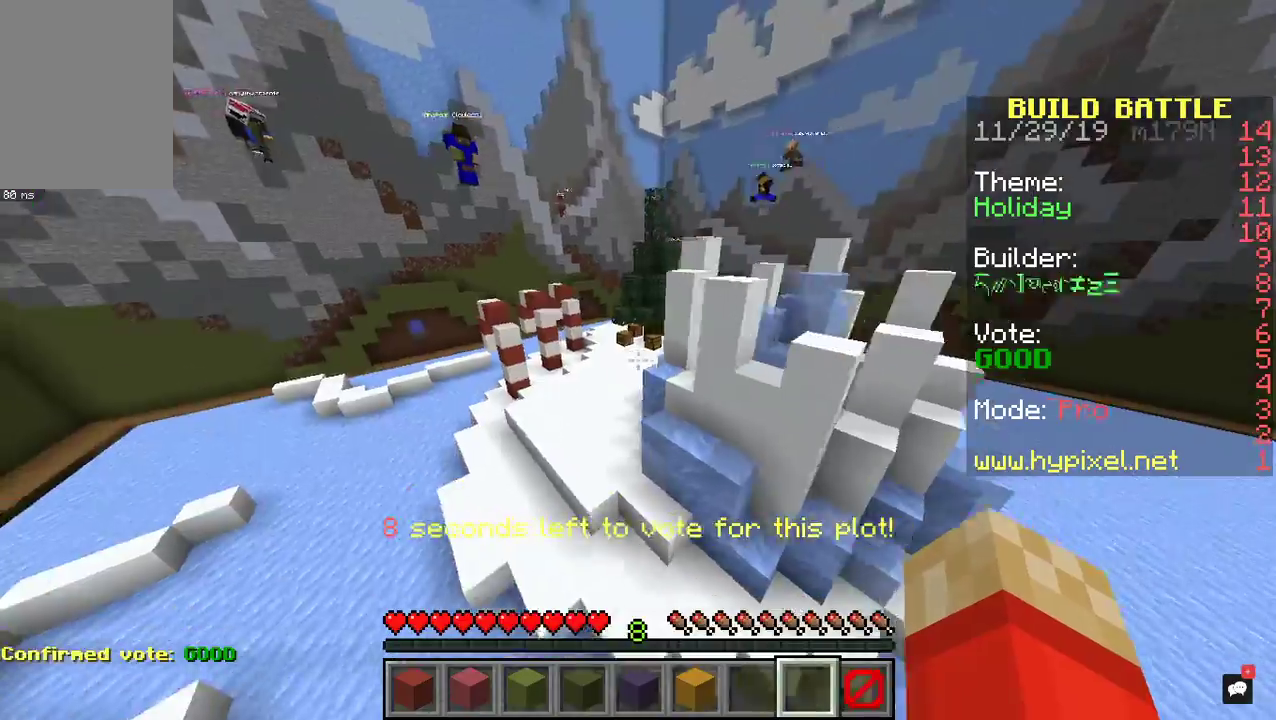
{"keys": ["d", "w"], "mouse": [], "events": [[33, "w", "down"]]}
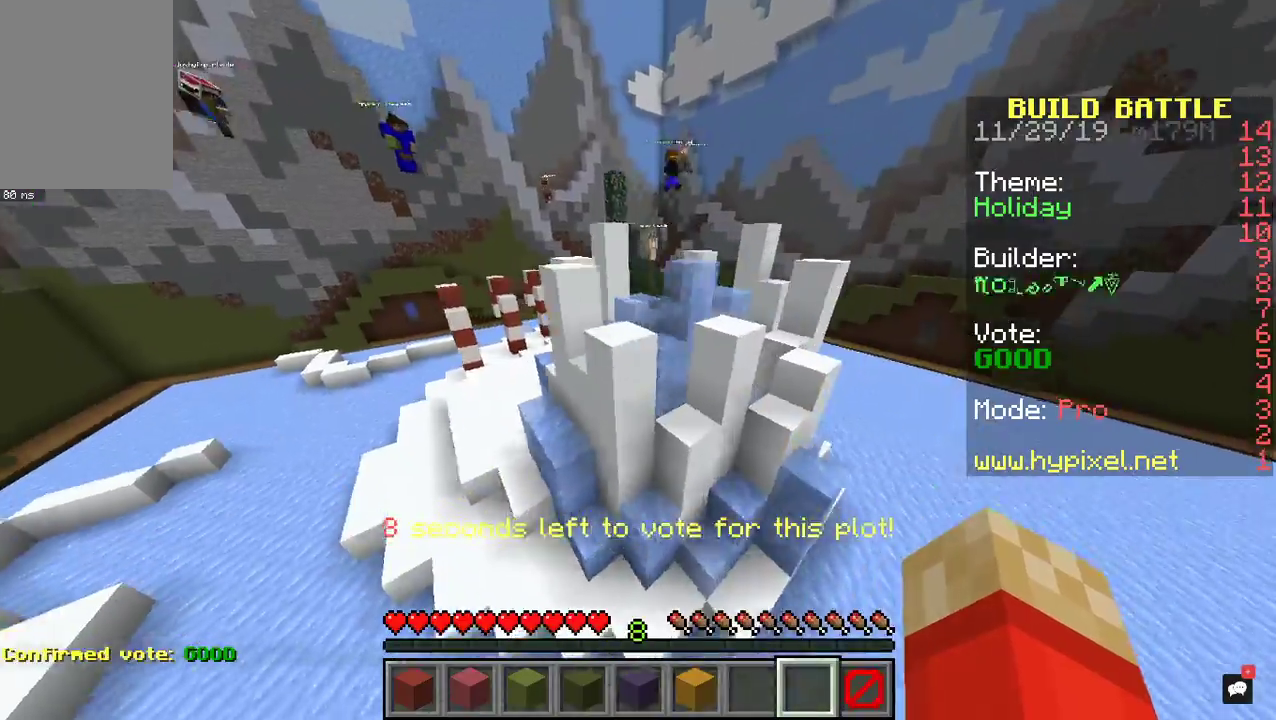
{"keys": ["d"], "mouse": [], "events": [[500, "w", "up"]]}
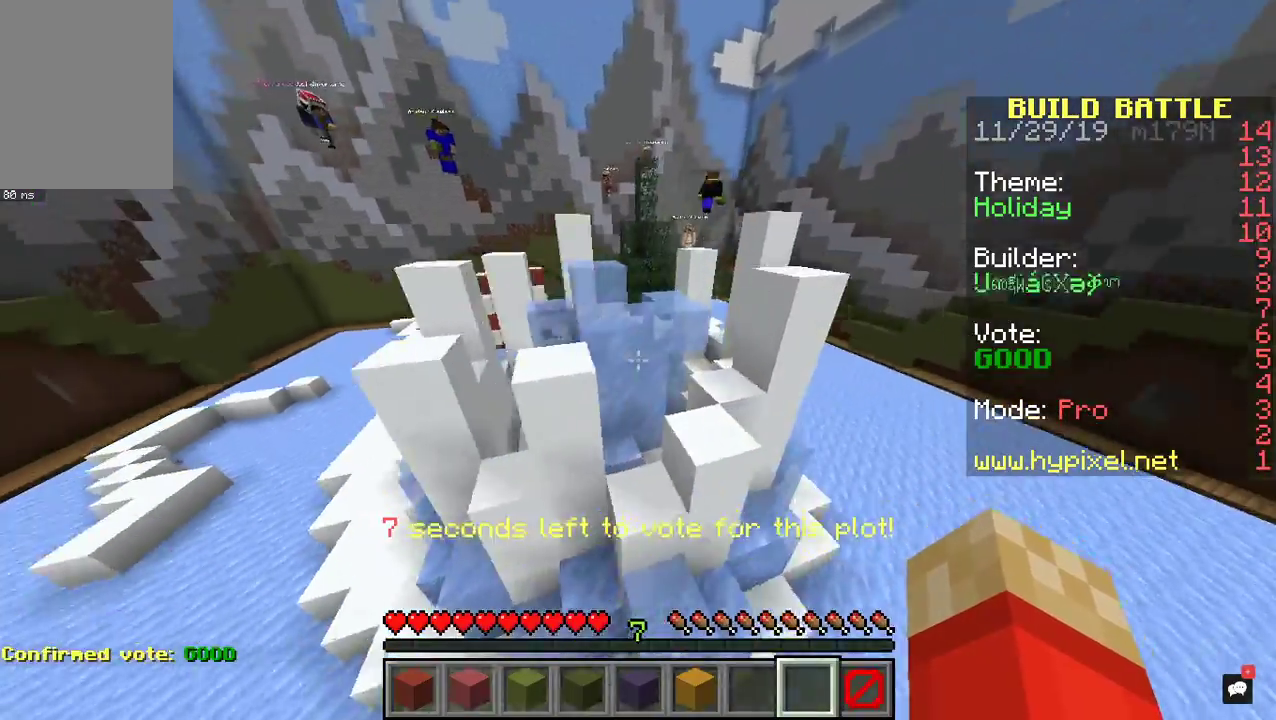
{"keys": ["d", "w"], "mouse": [], "events": [[467, "w", "down"]]}
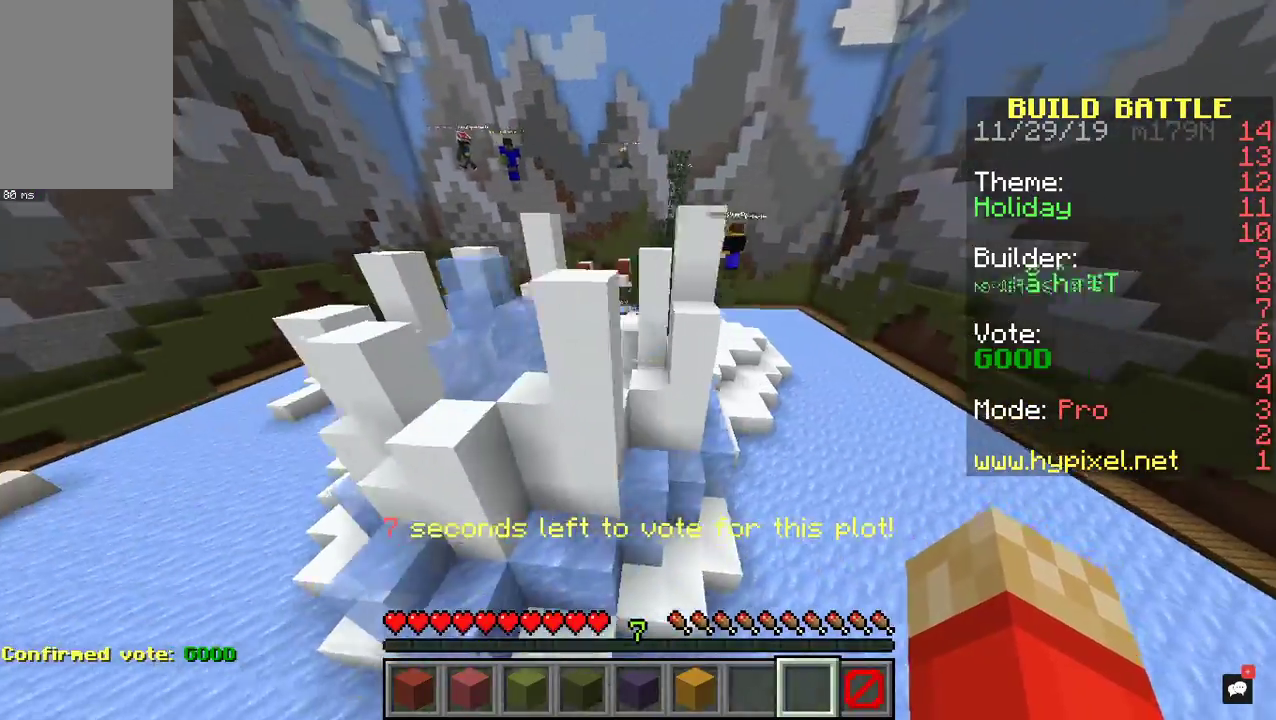
{"keys": ["a", "d", "w"], "mouse": [], "events": [[133, "a", "down"]]}